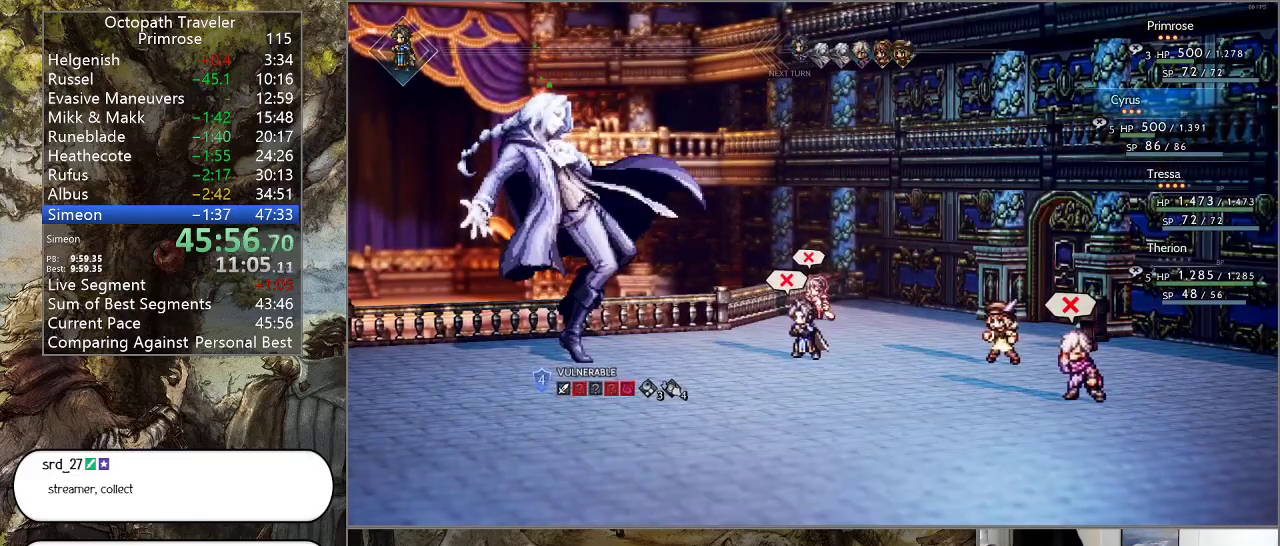
Gameplay with a controller (PlayStation layout); each line is a JSON object with the inputs held at the frame after it. "events" lists button and stick changes between this image and that frame as [ms after this image, input, new state], when the widget could be followed in between. Not read: L1 L2 L3 R2 R3.
{"buttons": [], "left_stick": "center", "right_stick": "center", "events": []}
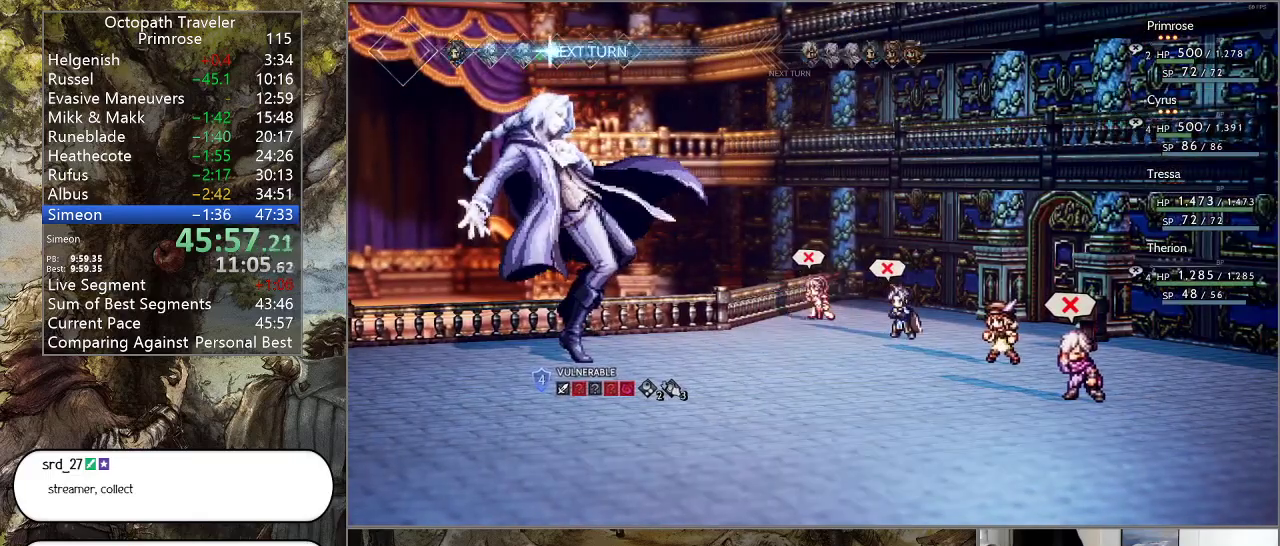
{"buttons": [], "left_stick": "center", "right_stick": "center", "events": []}
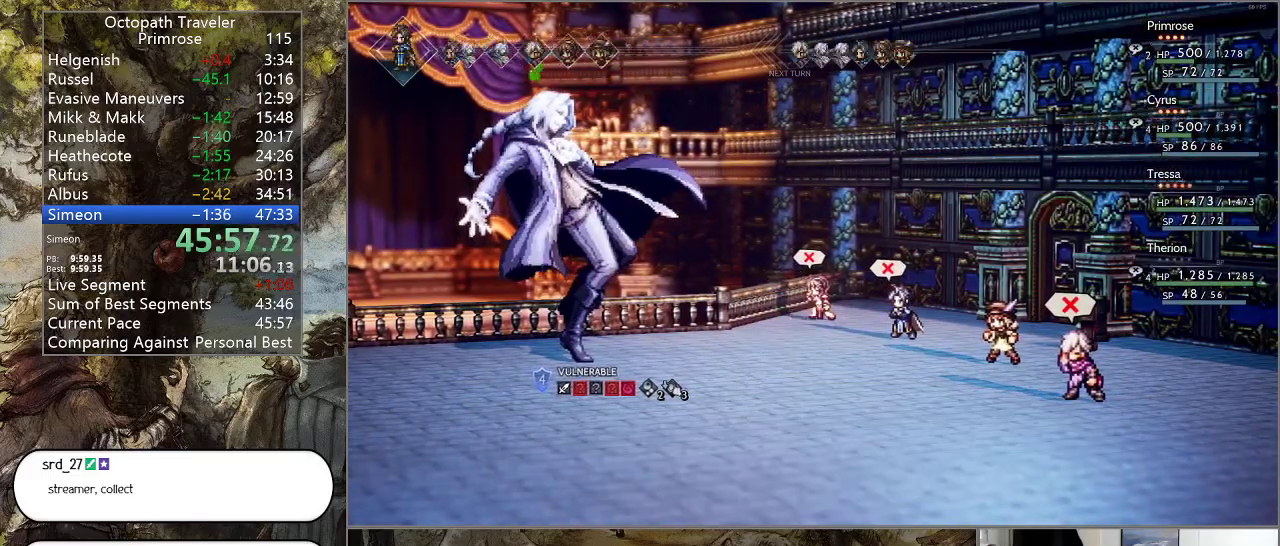
{"buttons": ["R1"], "left_stick": "center", "right_stick": "center", "events": [[400, "DPAD_RIGHT", "down"], [467, "DPAD_RIGHT", "up"], [467, "R1", "down"]]}
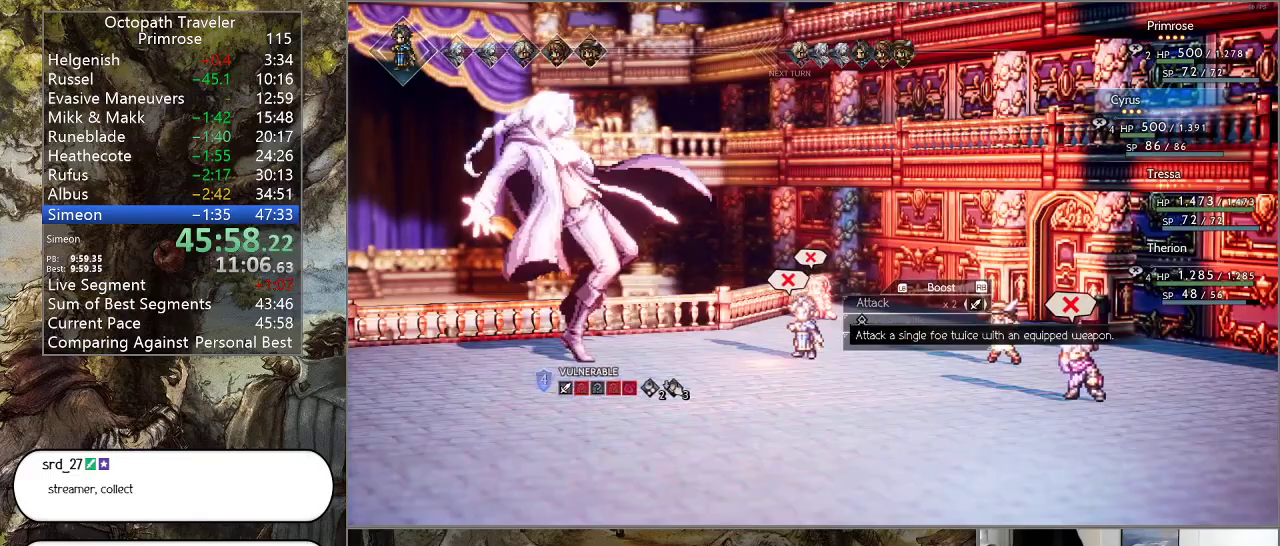
{"buttons": ["R1"], "left_stick": "center", "right_stick": "center", "events": [[67, "R1", "up"], [133, "R1", "down"], [200, "R1", "up"], [300, "R1", "down"], [433, "R1", "up"], [500, "R1", "down"]]}
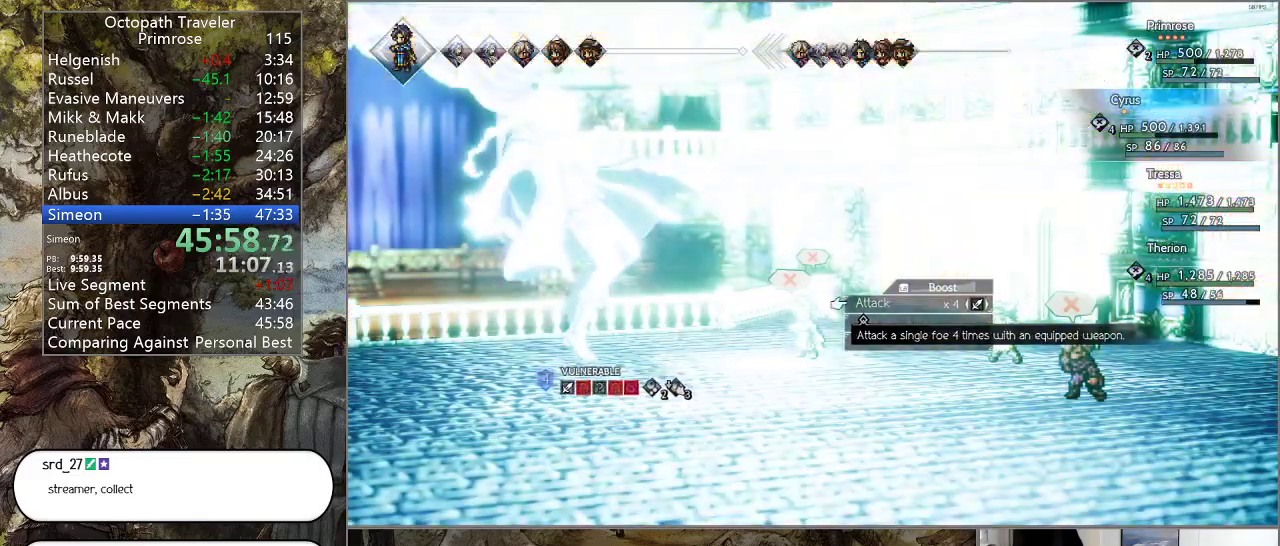
{"buttons": [], "left_stick": "center", "right_stick": "center", "events": [[67, "R1", "up"], [133, "CROSS", "down"], [267, "CROSS", "up"], [333, "CROSS", "down"], [467, "CROSS", "up"]]}
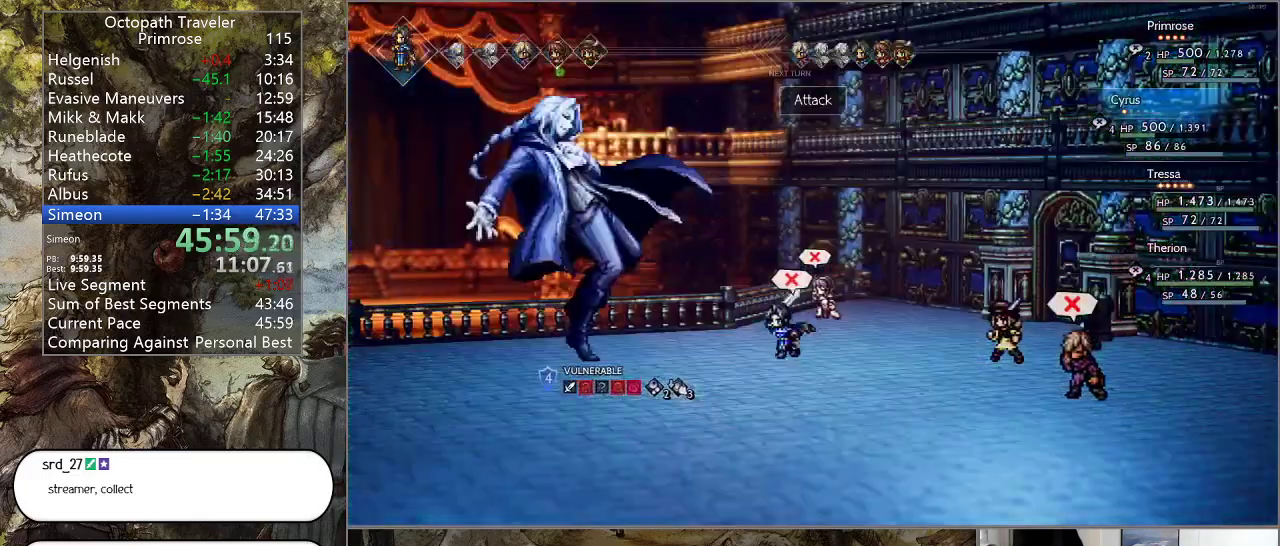
{"buttons": ["CROSS"], "left_stick": "center", "right_stick": "center", "events": [[33, "CROSS", "down"], [133, "CROSS", "up"], [200, "CROSS", "down"], [333, "CROSS", "up"], [400, "CROSS", "down"]]}
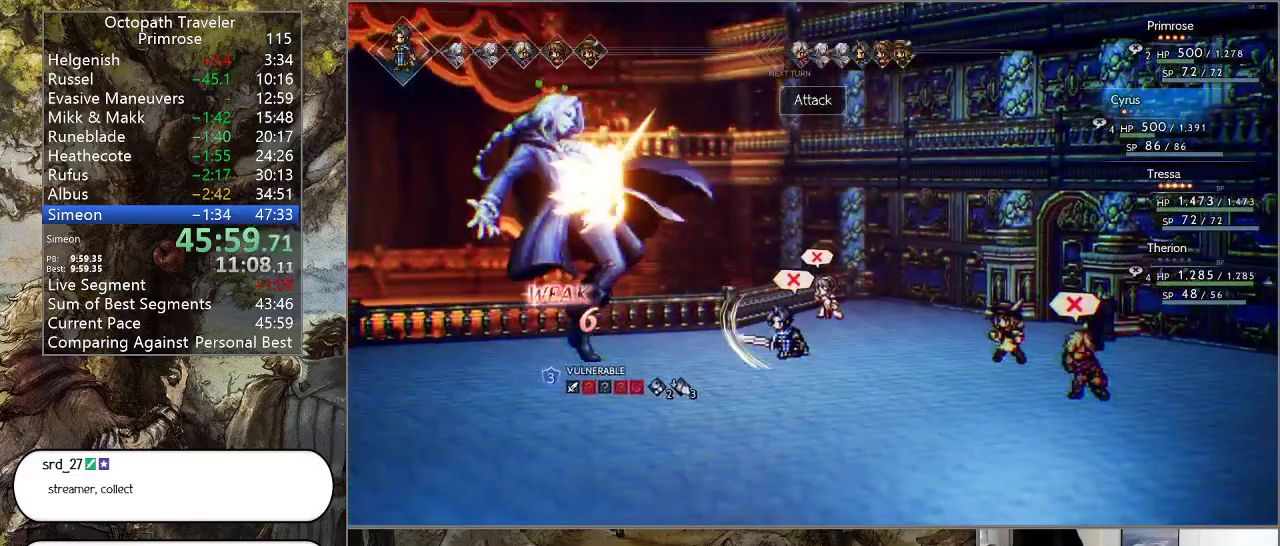
{"buttons": ["CROSS"], "left_stick": "center", "right_stick": "center", "events": [[33, "CROSS", "up"], [100, "CROSS", "down"], [233, "CROSS", "up"], [300, "CROSS", "down"], [433, "CROSS", "up"], [500, "CROSS", "down"]]}
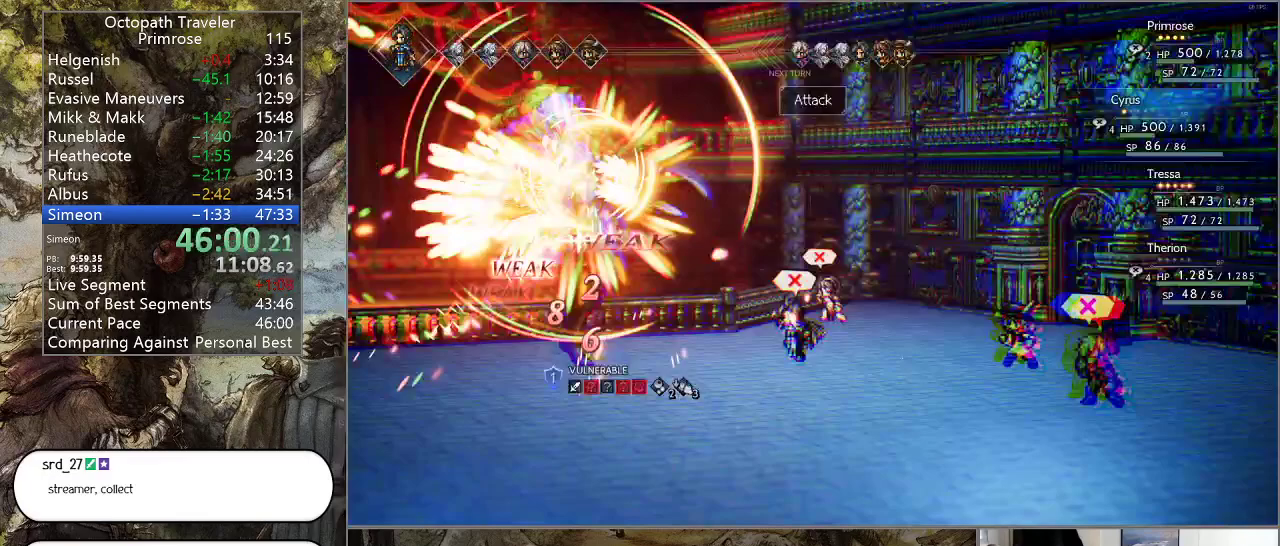
{"buttons": ["CROSS"], "left_stick": "center", "right_stick": "center", "events": [[100, "CROSS", "up"], [167, "CROSS", "down"], [300, "CROSS", "up"], [400, "CROSS", "down"]]}
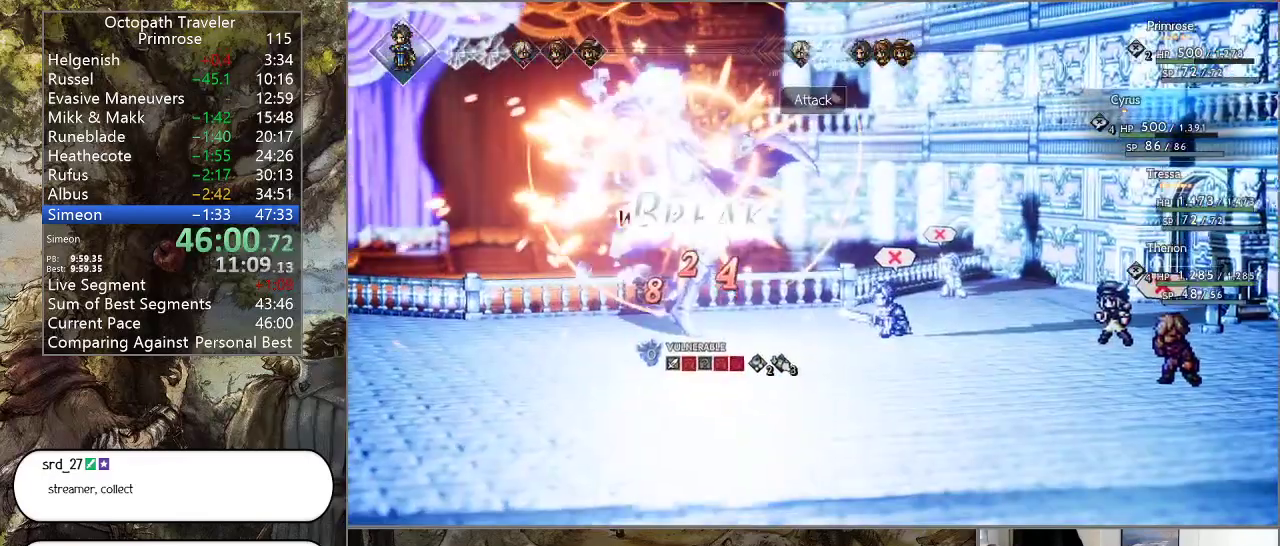
{"buttons": [], "left_stick": "center", "right_stick": "center", "events": [[33, "CROSS", "up"], [67, "CROSS", "down"], [267, "CROSS", "up"], [333, "CROSS", "down"], [500, "CROSS", "up"]]}
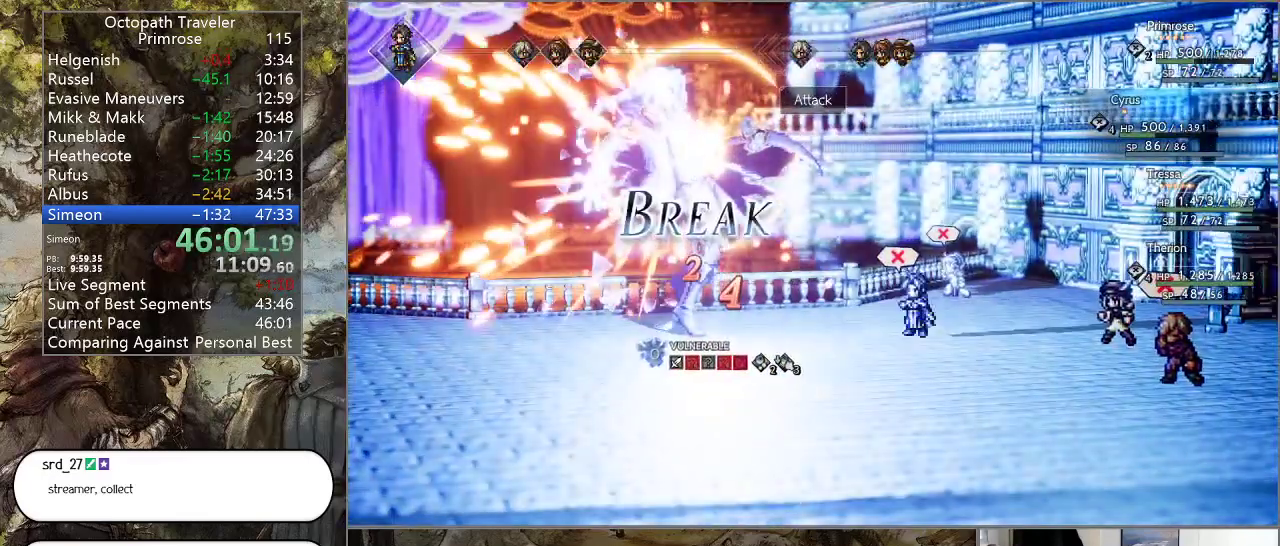
{"buttons": ["CROSS"], "left_stick": "center", "right_stick": "center", "events": [[67, "CROSS", "down"], [200, "CROSS", "up"], [267, "CROSS", "down"], [433, "CROSS", "up"], [500, "CROSS", "down"]]}
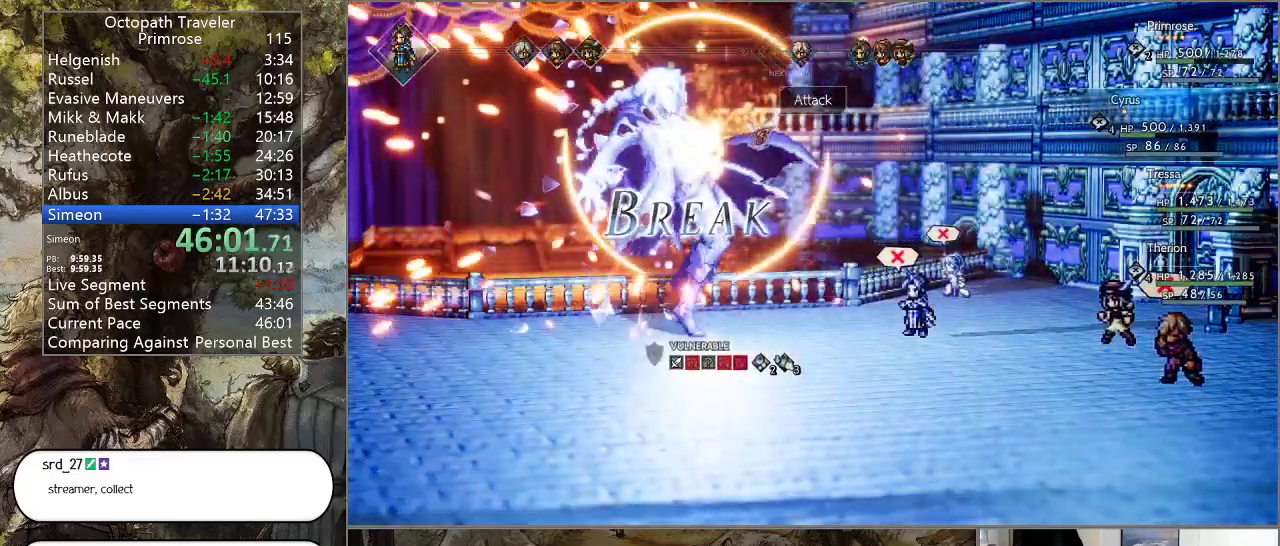
{"buttons": [], "left_stick": "center", "right_stick": "center", "events": [[167, "CROSS", "up"]]}
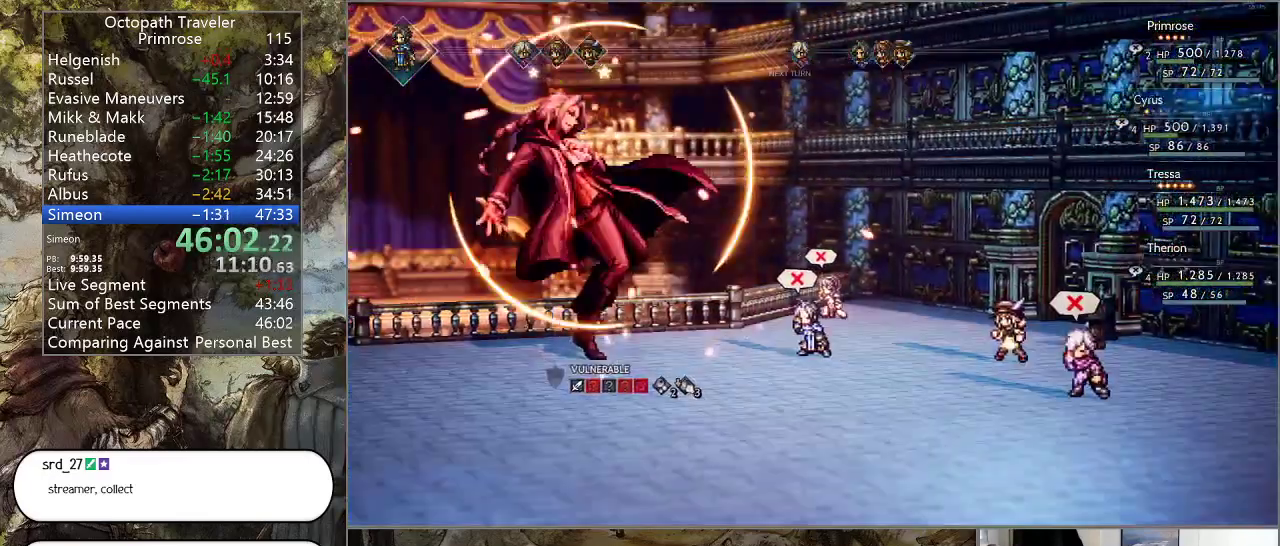
{"buttons": [], "left_stick": "center", "right_stick": "center", "events": [[400, "DPAD_UP", "down"], [467, "DPAD_UP", "up"]]}
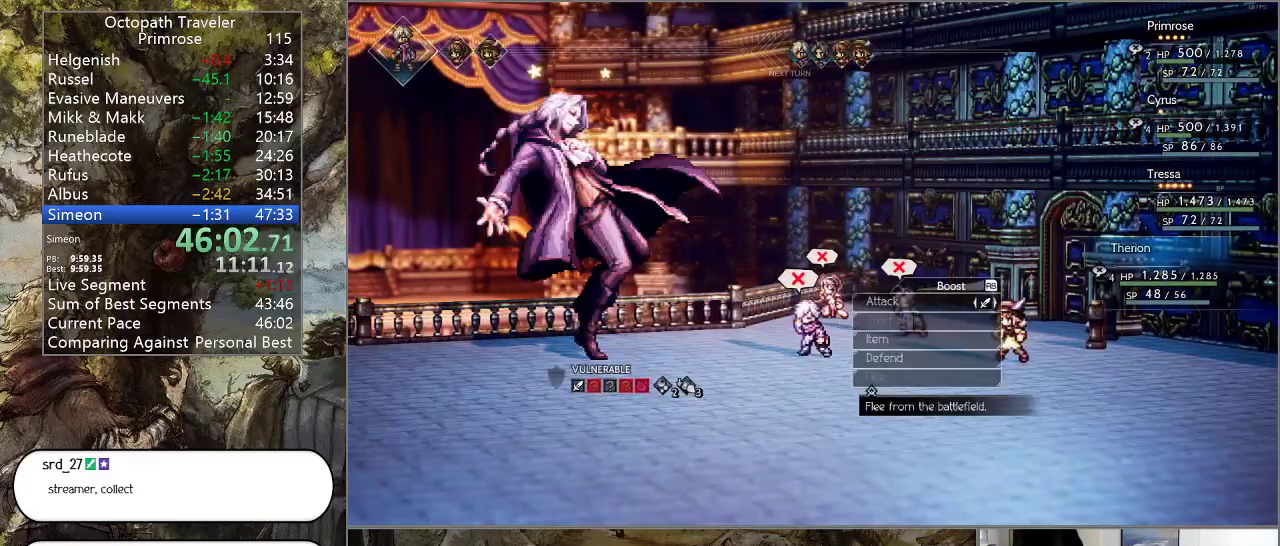
{"buttons": [], "left_stick": "center", "right_stick": "center", "events": [[67, "DPAD_UP", "down"], [133, "DPAD_UP", "up"], [167, "CROSS", "down"], [300, "CROSS", "up"]]}
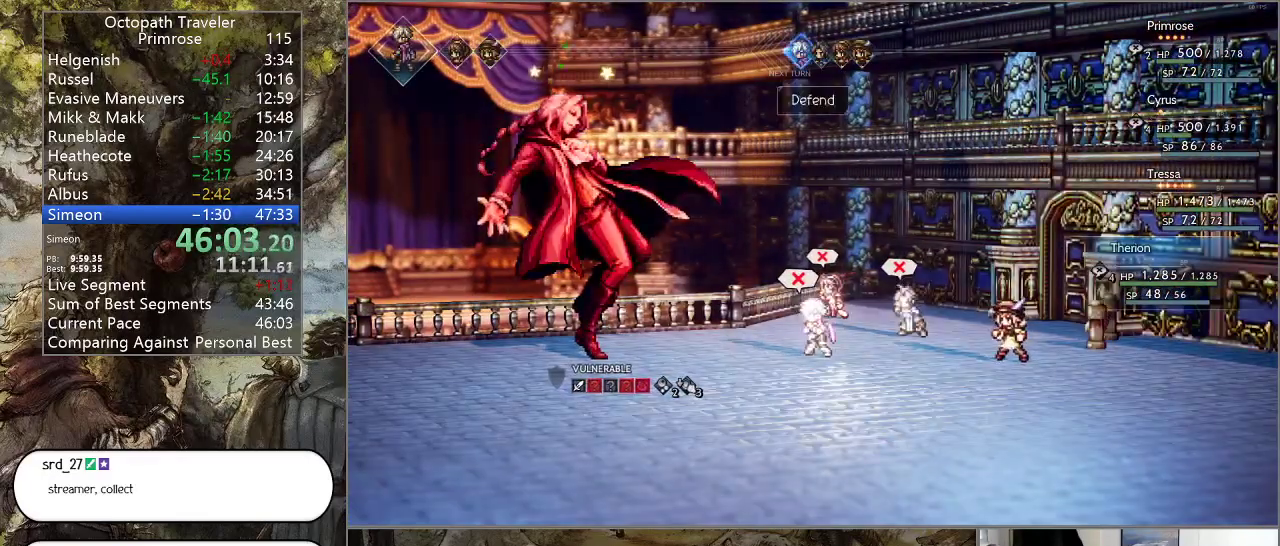
{"buttons": [], "left_stick": "center", "right_stick": "center", "events": []}
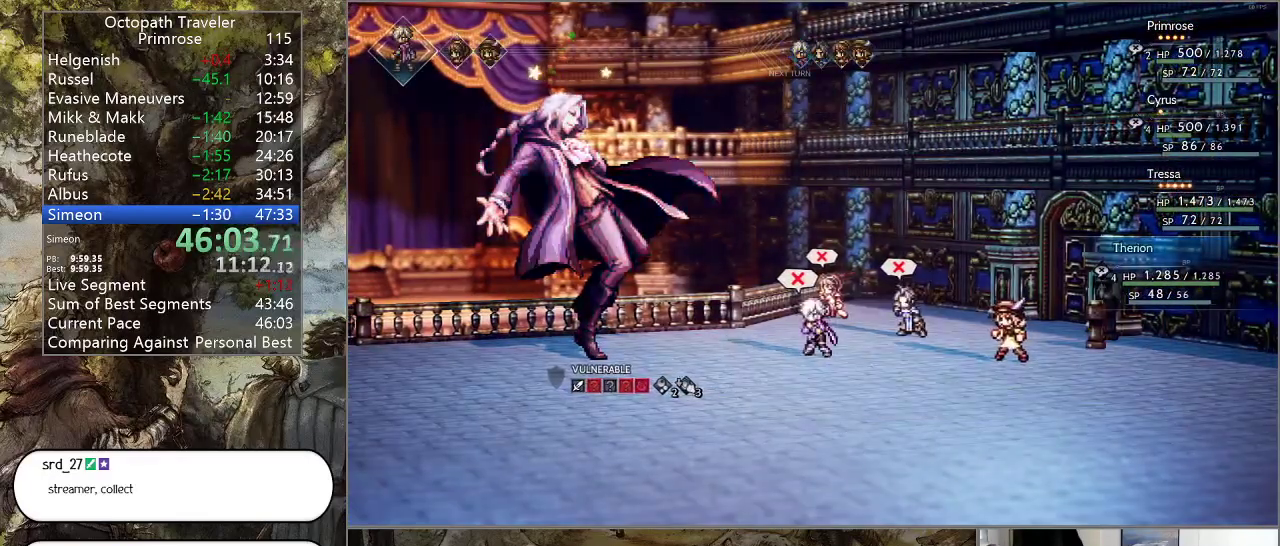
{"buttons": [], "left_stick": "center", "right_stick": "center", "events": []}
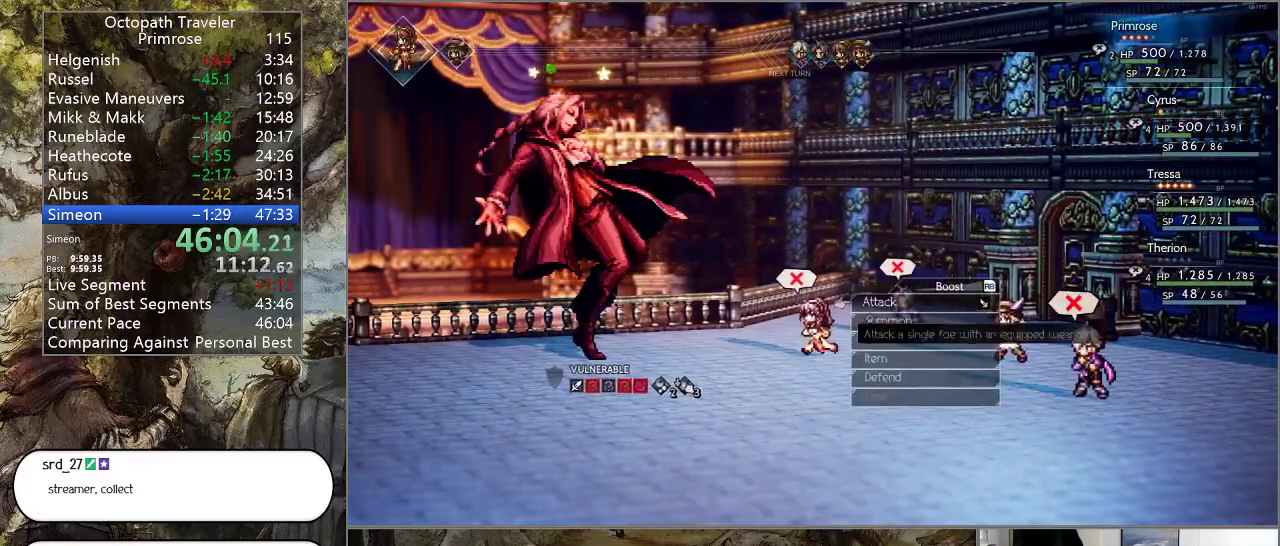
{"buttons": [], "left_stick": "center", "right_stick": "center", "events": [[33, "DPAD_UP", "down"], [100, "DPAD_UP", "up"], [167, "DPAD_UP", "down"], [267, "CROSS", "down"], [267, "DPAD_UP", "up"], [367, "CROSS", "up"]]}
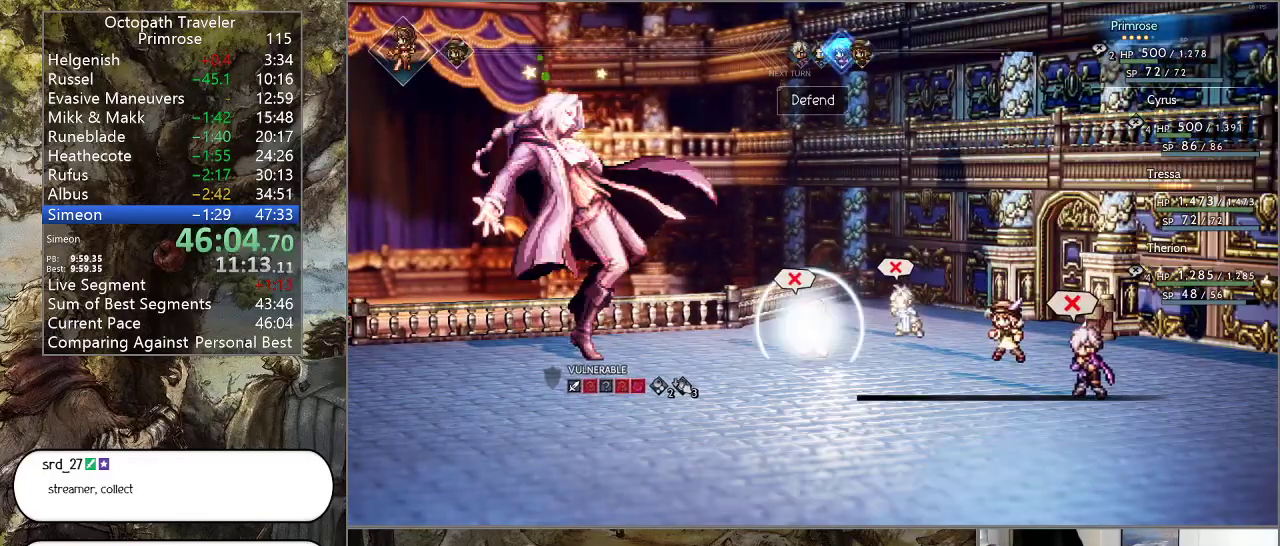
{"buttons": [], "left_stick": "center", "right_stick": "center", "events": []}
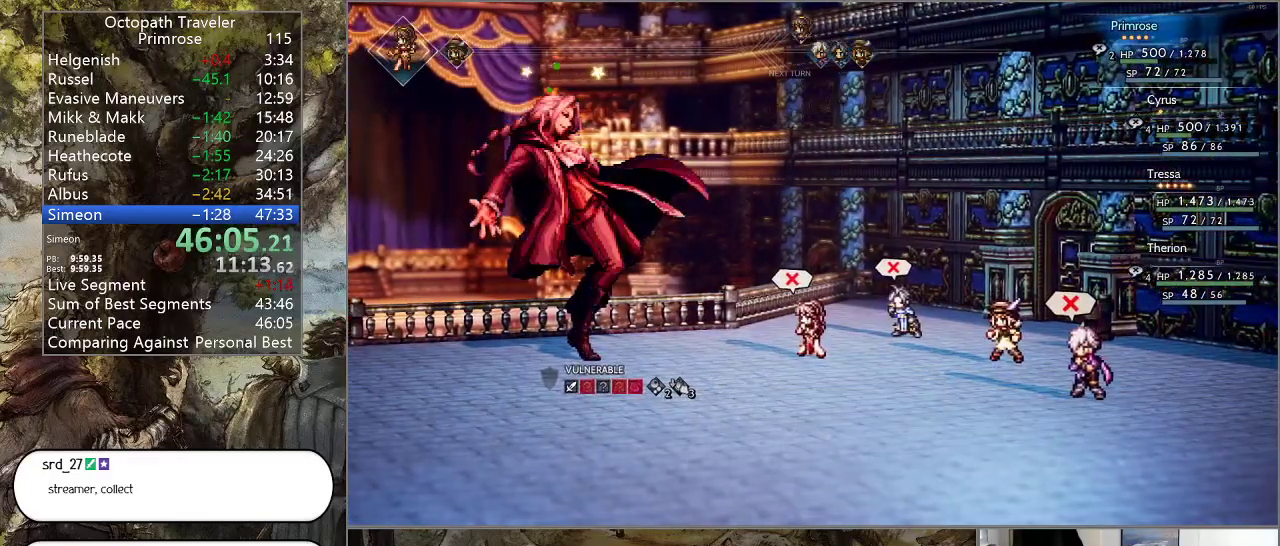
{"buttons": [], "left_stick": "center", "right_stick": "center", "events": []}
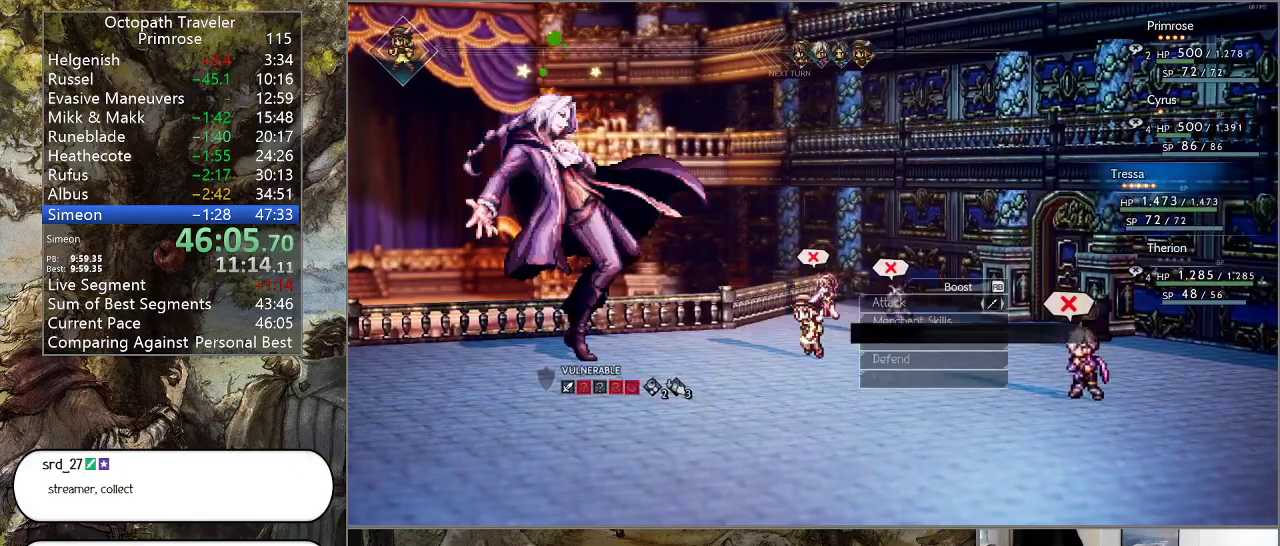
{"buttons": [], "left_stick": "center", "right_stick": "center", "events": [[33, "R1", "down"], [133, "R1", "up"], [233, "R1", "down"], [300, "R1", "up"], [367, "R1", "down"], [500, "R1", "up"]]}
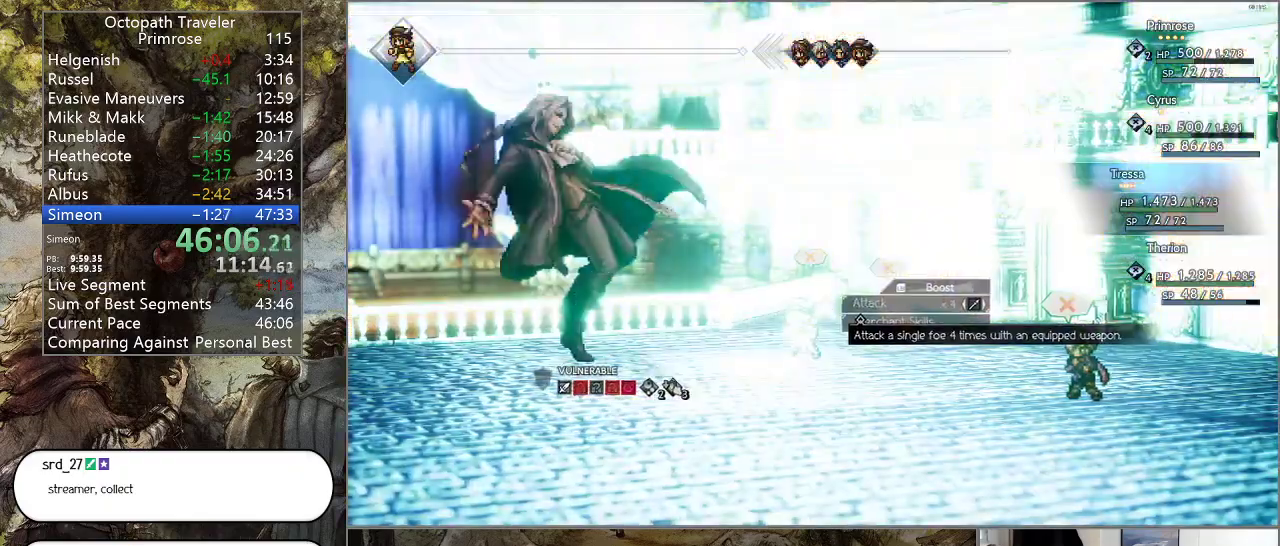
{"buttons": ["CROSS"], "left_stick": "center", "right_stick": "center", "events": [[67, "DPAD_DOWN", "down"], [167, "CROSS", "down"], [167, "DPAD_DOWN", "up"], [300, "CROSS", "up"], [367, "DPAD_UP", "down"], [467, "DPAD_UP", "up"], [500, "CROSS", "down"]]}
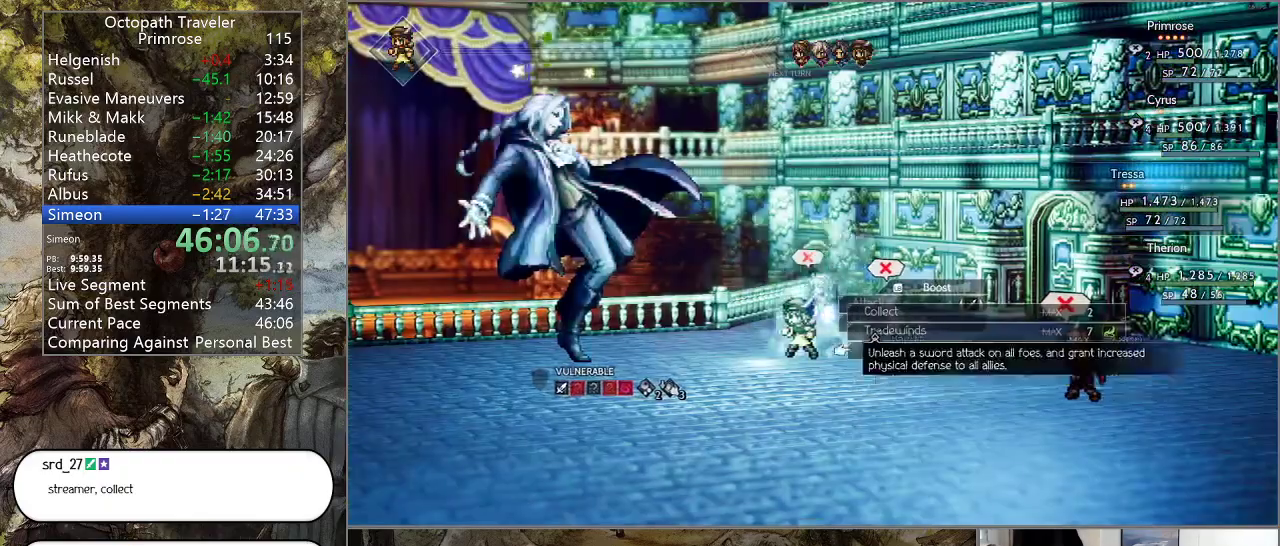
{"buttons": ["CROSS"], "left_stick": "center", "right_stick": "center", "events": [[100, "CROSS", "up"], [233, "DPAD_UP", "down"], [333, "DPAD_UP", "up"], [400, "CROSS", "down"]]}
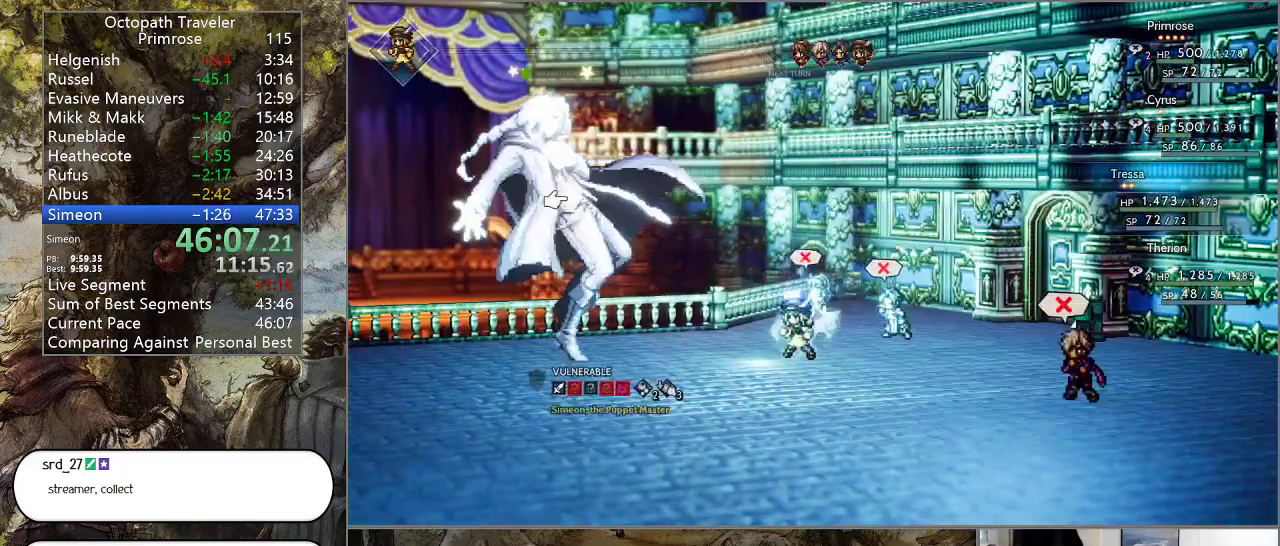
{"buttons": ["CROSS"], "left_stick": "center", "right_stick": "center", "events": [[33, "CROSS", "up"], [133, "CROSS", "down"], [233, "CROSS", "up"], [300, "CROSS", "down"], [433, "CROSS", "up"], [500, "CROSS", "down"]]}
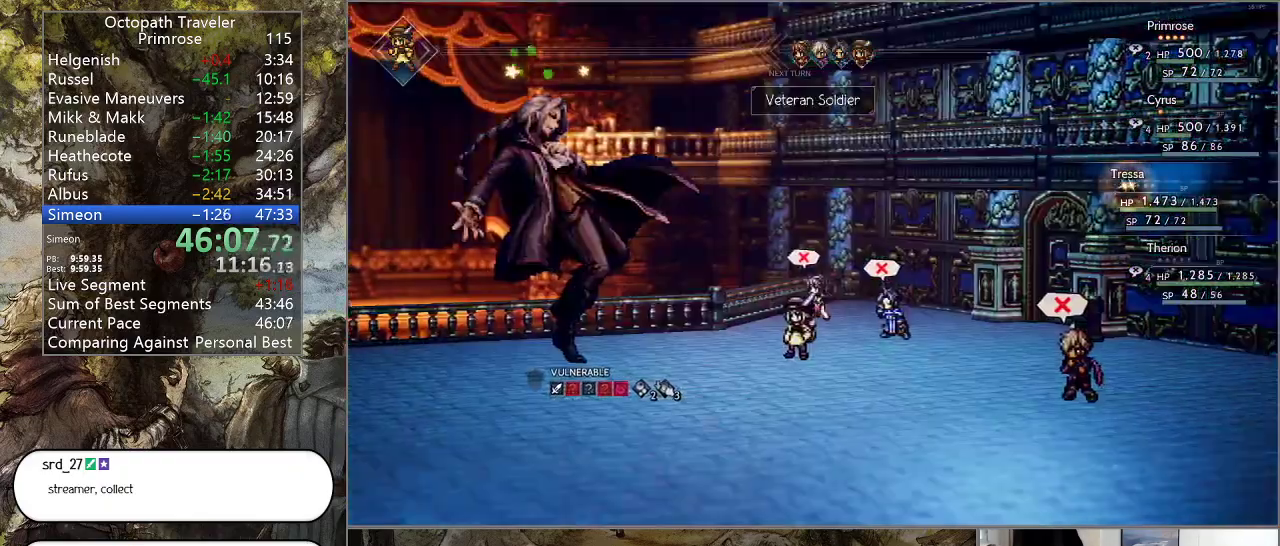
{"buttons": ["CROSS"], "left_stick": "center", "right_stick": "center", "events": [[133, "CROSS", "up"], [400, "CROSS", "down"]]}
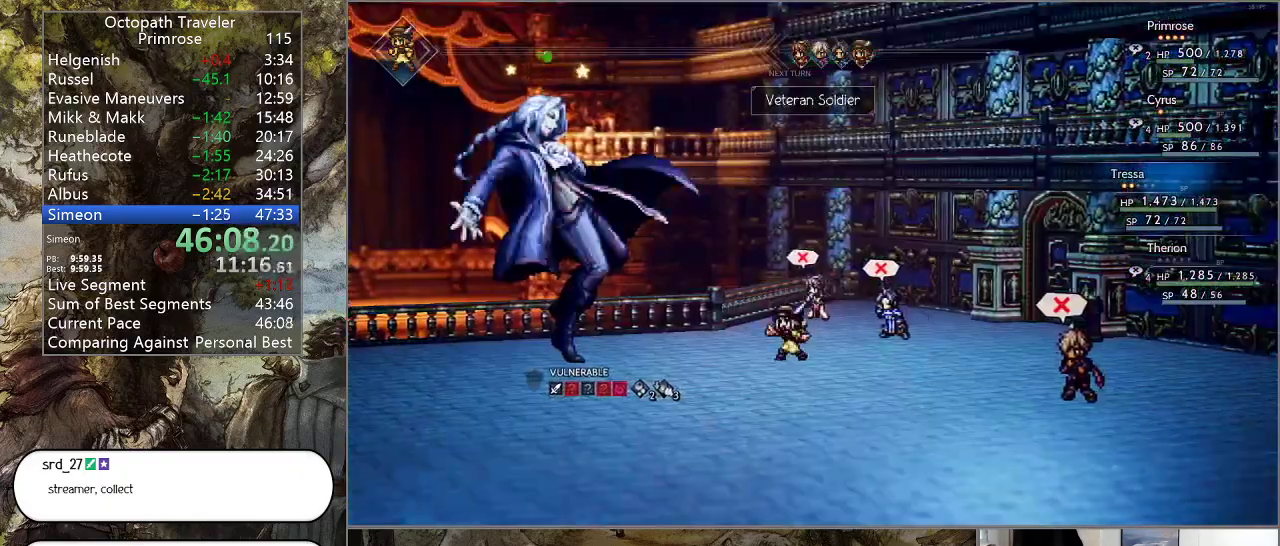
{"buttons": [], "left_stick": "center", "right_stick": "center", "events": [[33, "CROSS", "up"], [100, "CROSS", "down"], [200, "CROSS", "up"], [300, "CROSS", "down"], [400, "CROSS", "up"]]}
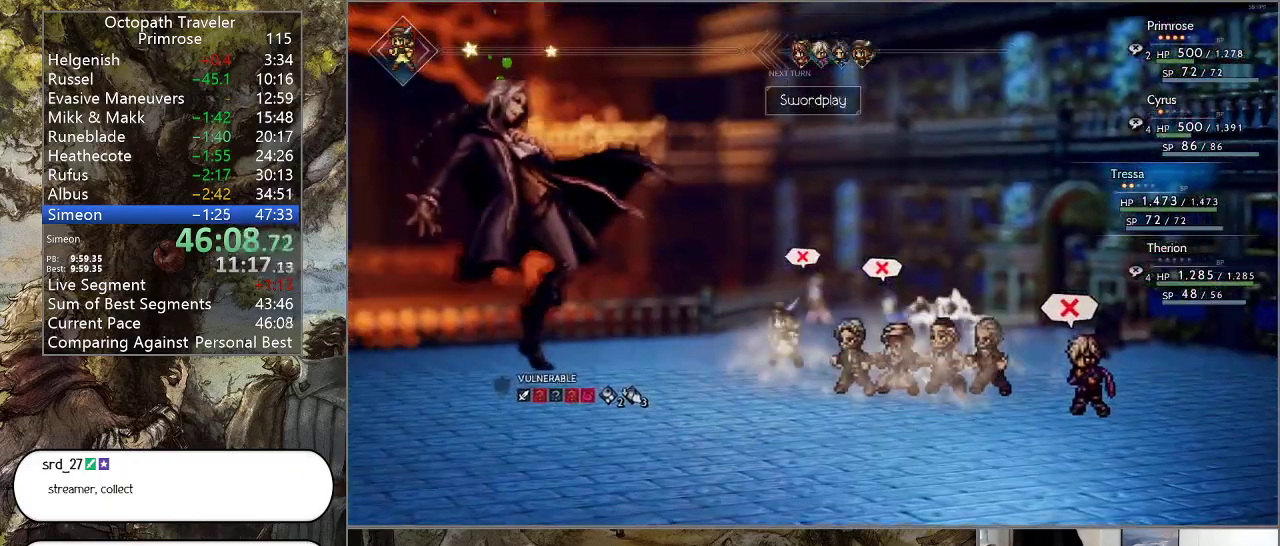
{"buttons": [], "left_stick": "center", "right_stick": "center", "events": [[33, "CROSS", "down"], [167, "CROSS", "up"], [267, "CROSS", "down"], [400, "CROSS", "up"]]}
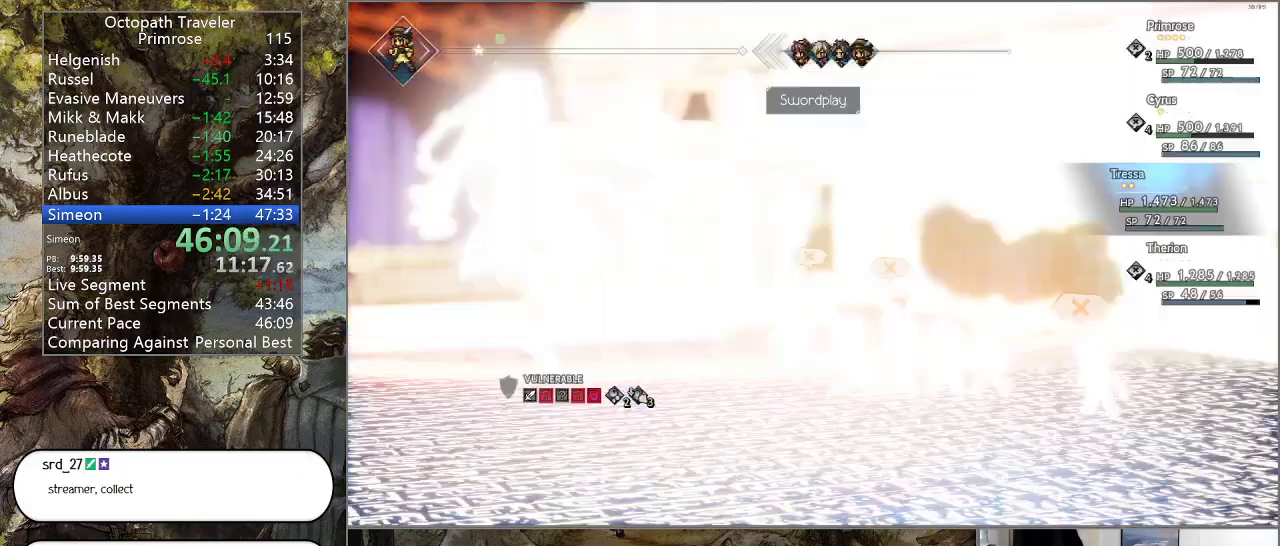
{"buttons": [], "left_stick": "center", "right_stick": "center", "events": [[33, "CROSS", "down"], [133, "CROSS", "up"], [267, "CROSS", "down"], [433, "CROSS", "up"]]}
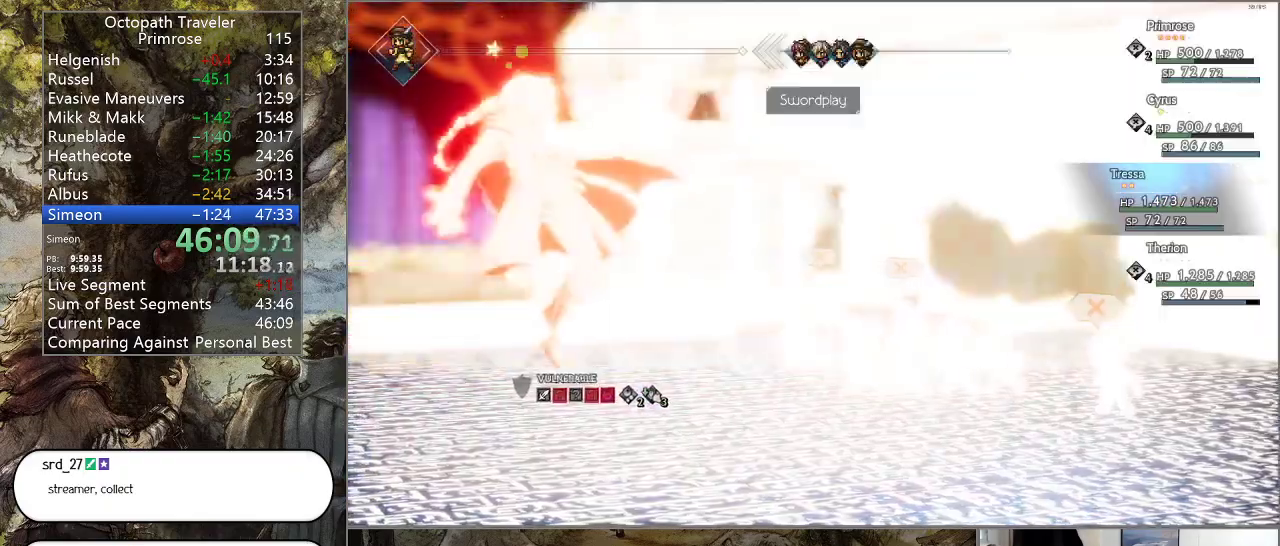
{"buttons": [], "left_stick": "center", "right_stick": "center", "events": [[33, "CROSS", "down"], [167, "CROSS", "up"], [300, "CROSS", "down"], [433, "CROSS", "up"]]}
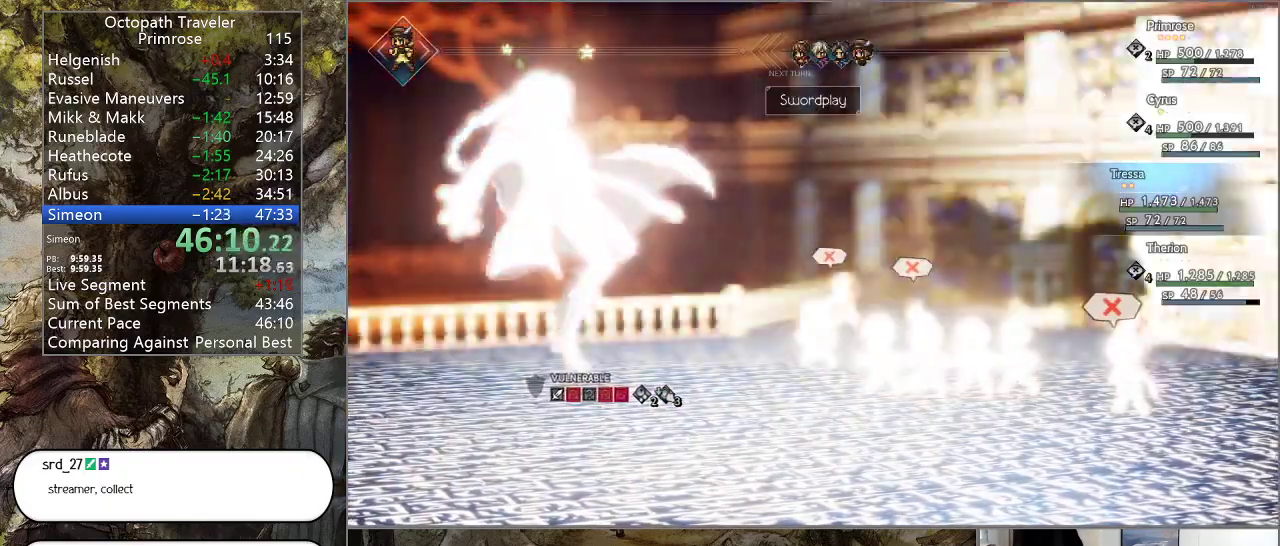
{"buttons": [], "left_stick": "center", "right_stick": "center", "events": [[67, "CROSS", "down"], [200, "CROSS", "up"], [267, "CROSS", "down"], [433, "CROSS", "up"]]}
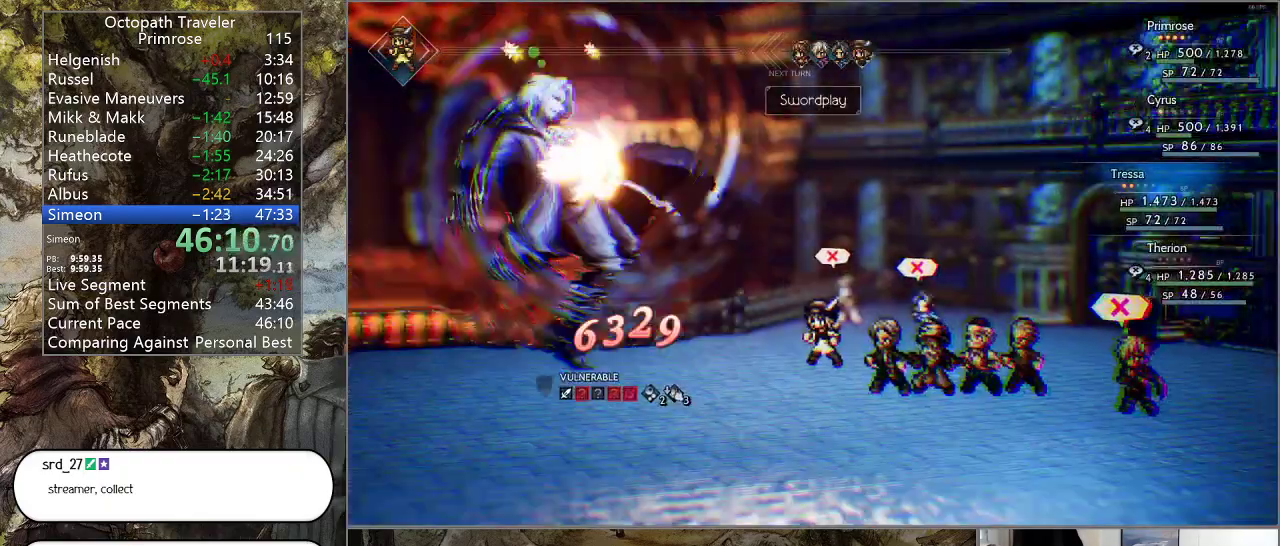
{"buttons": [], "left_stick": "center", "right_stick": "center", "events": [[100, "CROSS", "down"], [200, "CROSS", "up"]]}
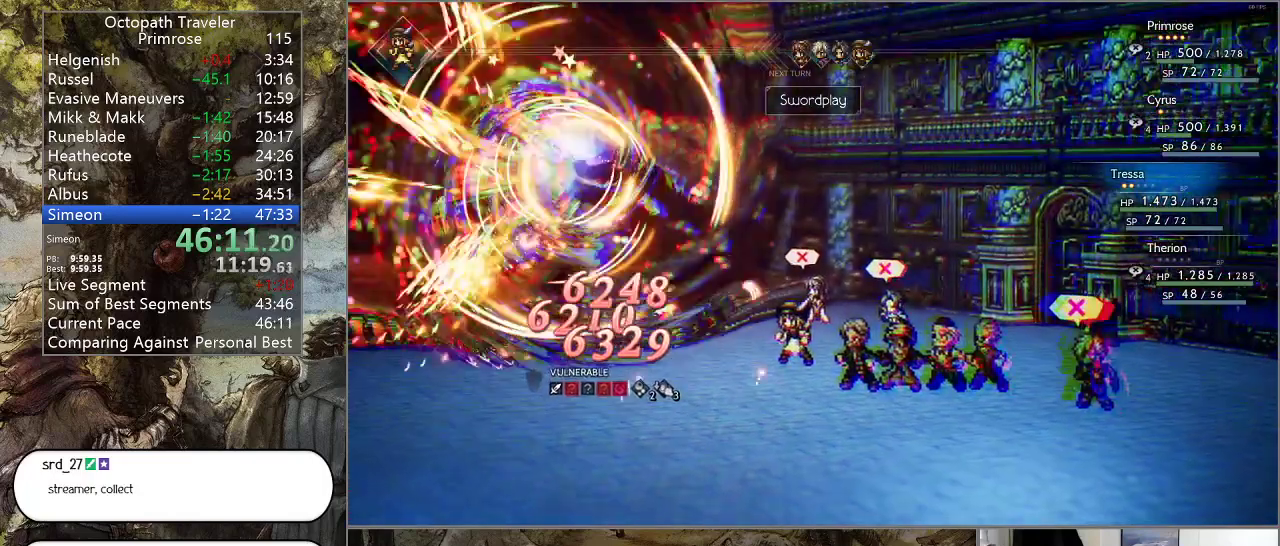
{"buttons": ["CROSS"], "left_stick": "center", "right_stick": "center", "events": [[433, "CROSS", "down"]]}
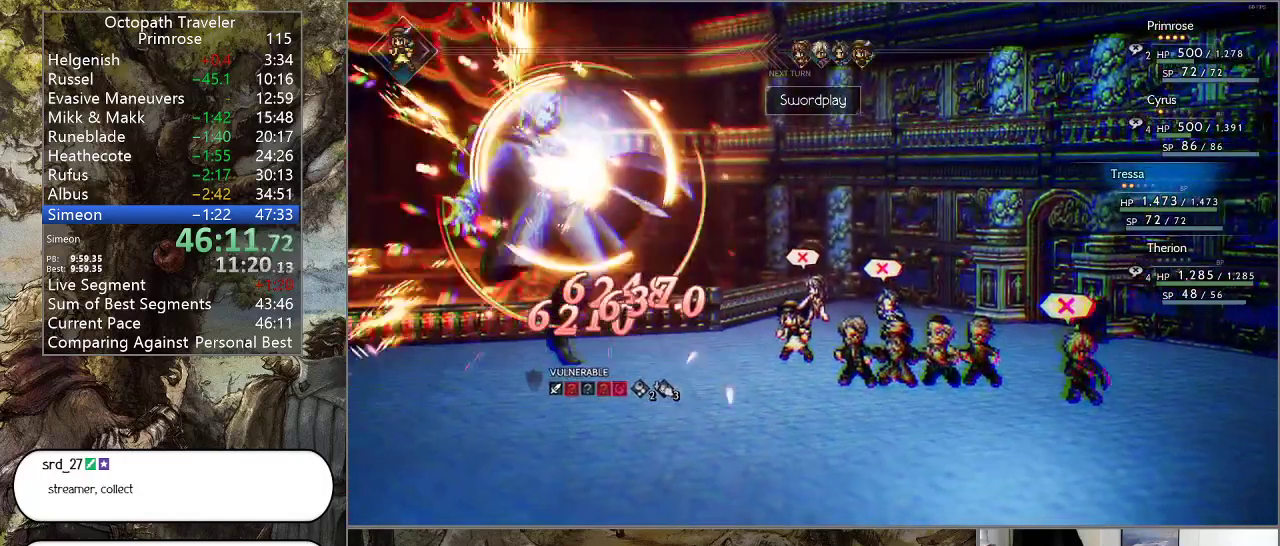
{"buttons": [], "left_stick": "center", "right_stick": "center", "events": [[100, "CROSS", "up"]]}